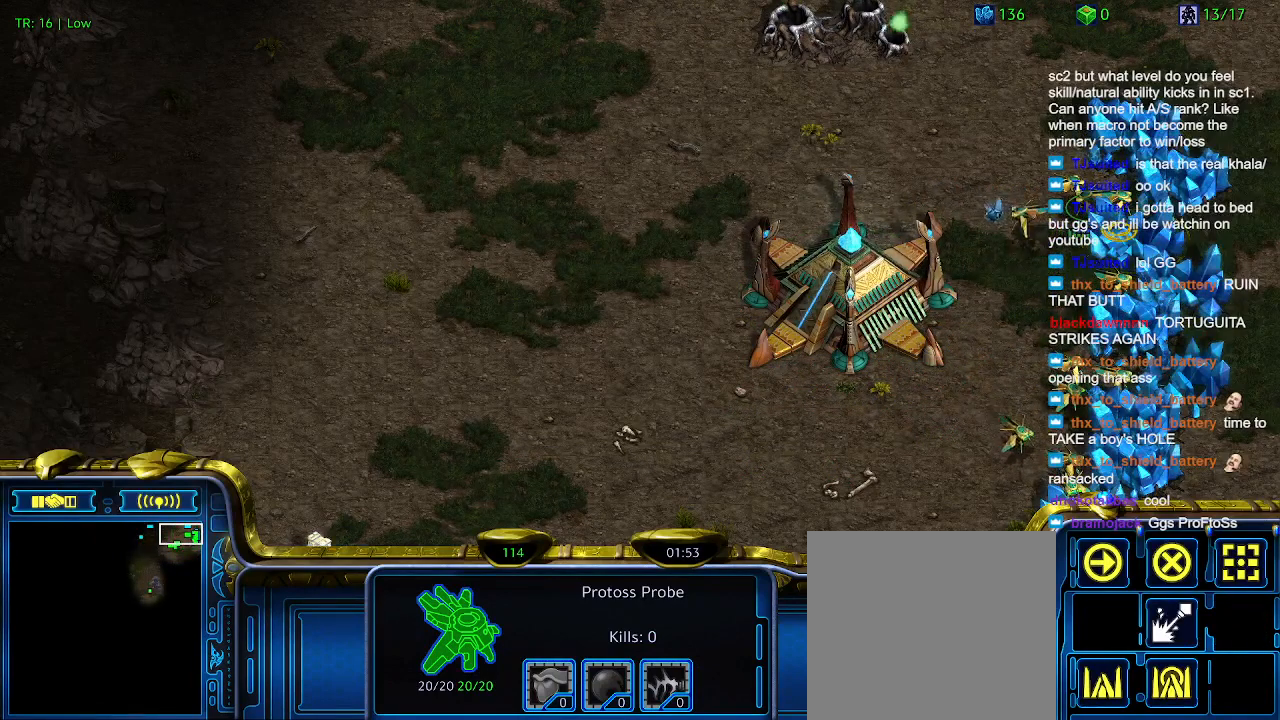
Gameplay with keyboard; each line is a JSON object with the keys held at the frame after it. "events" lists presses ("down") and releases ("up") of "1", "2", "3", "4", "5", "6", "a", "c", "ctrl", "d", "e", "f2", "f3", "q", "s", "t", "w", "x" and "z" between this image and that frame as [ms after this image, input, new state], when the widget could be followed in between. No other keys are recorded. Mouse input is not recorded.
{"keys": [], "events": [[233, "1", "down"], [400, "1", "up"]]}
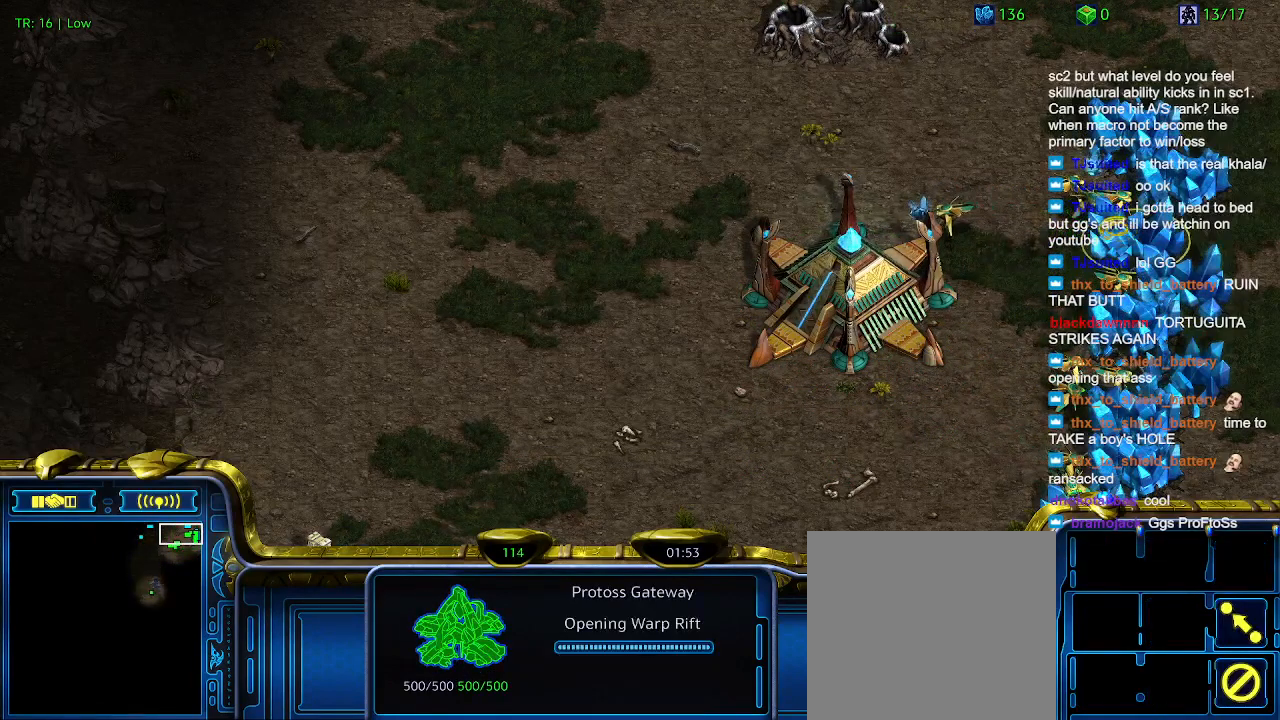
{"keys": [], "events": []}
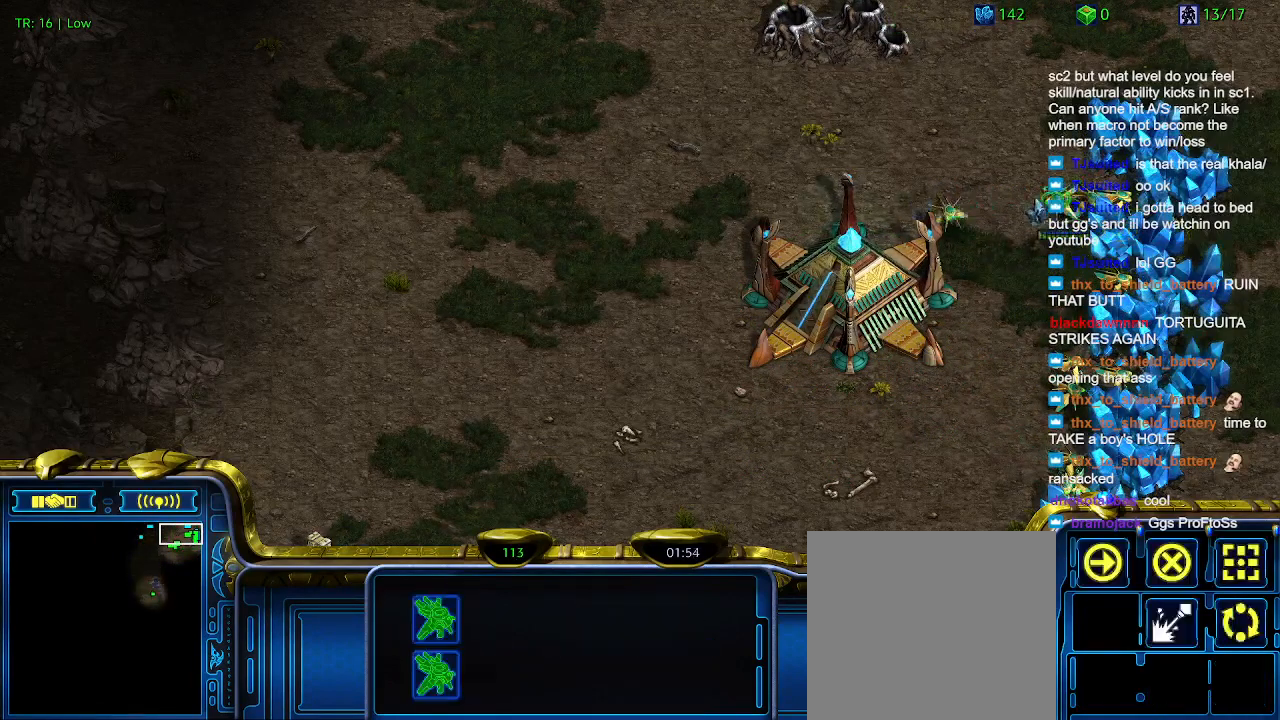
{"keys": ["q"], "events": [[100, "c", "down"], [166, "c", "up"], [266, "1", "down"], [266, "2", "down"], [333, "1", "up"], [333, "2", "up"], [400, "q", "down"]]}
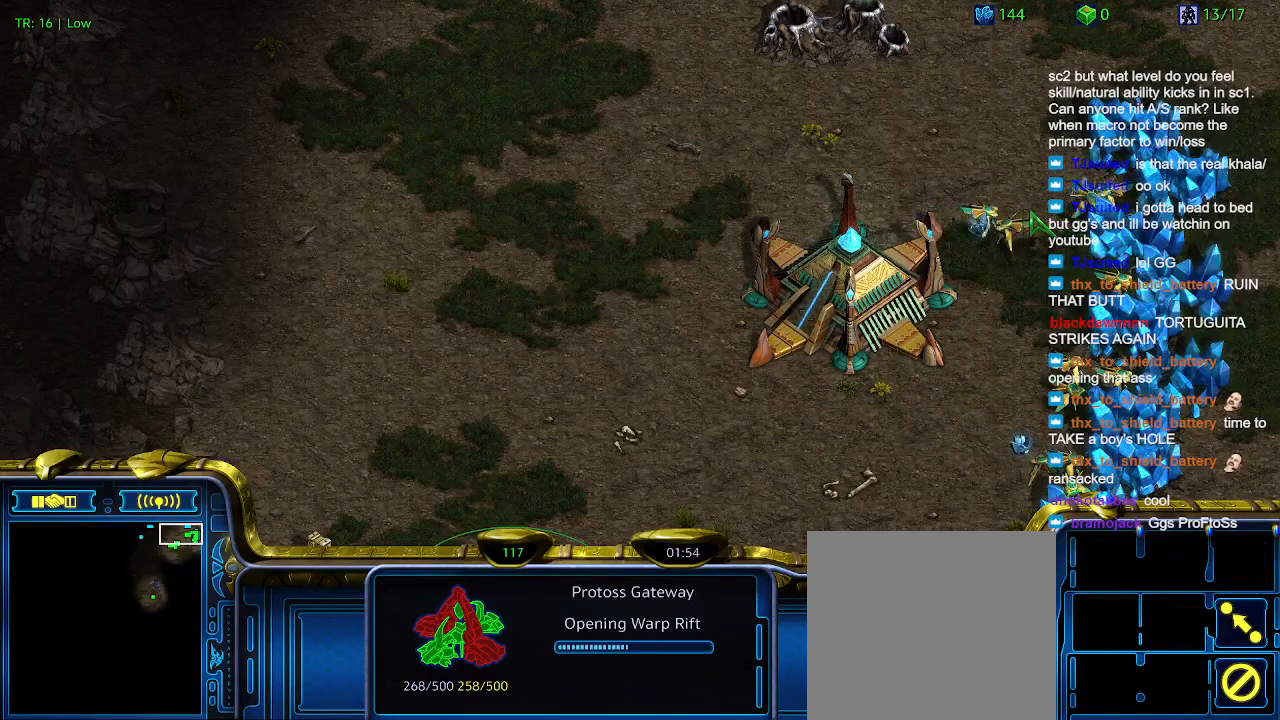
{"keys": ["1"], "events": [[66, "q", "up"], [233, "q", "down"], [333, "q", "up"], [433, "1", "down"]]}
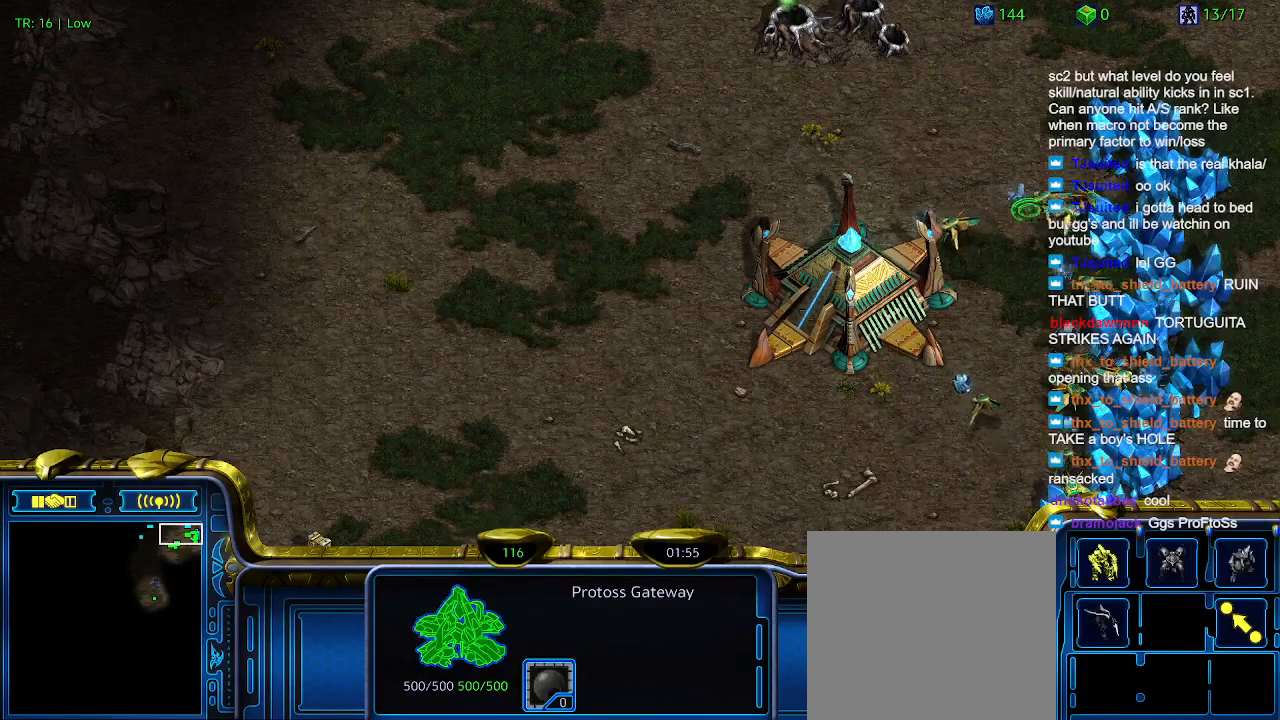
{"keys": ["5"], "events": [[33, "1", "up"], [66, "q", "down"], [166, "q", "up"], [500, "5", "down"]]}
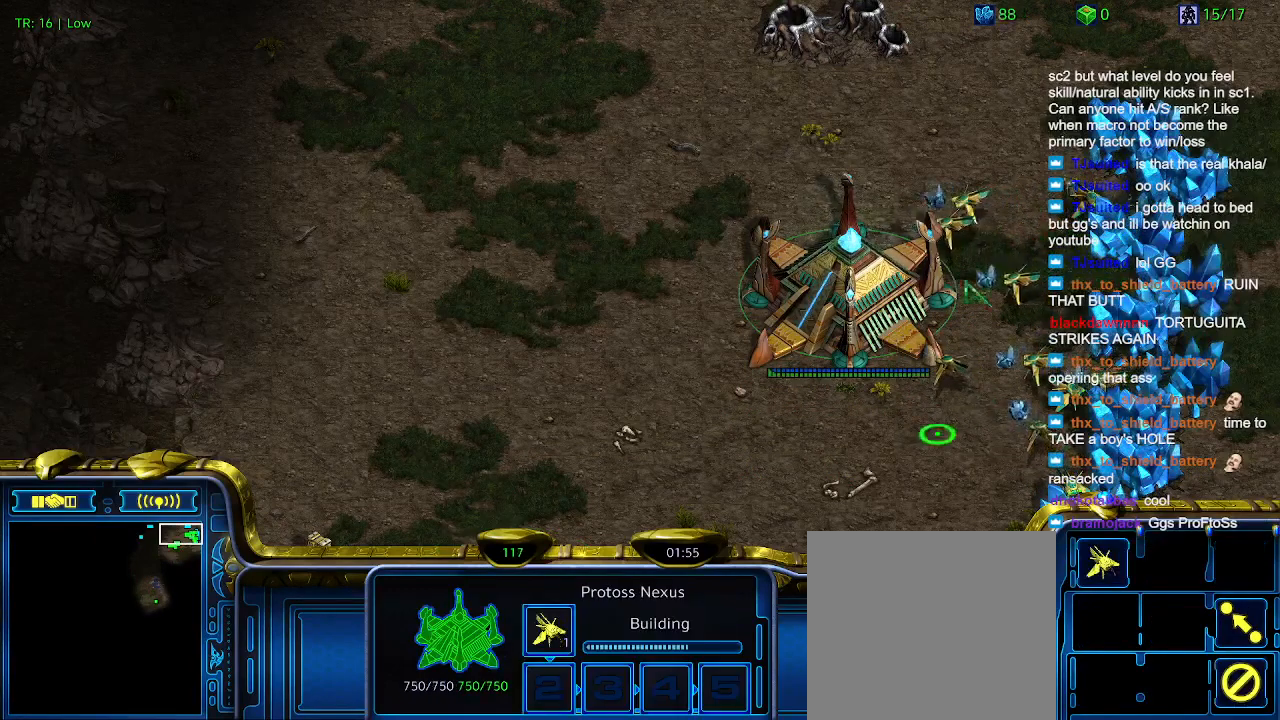
{"keys": [], "events": [[100, "5", "up"]]}
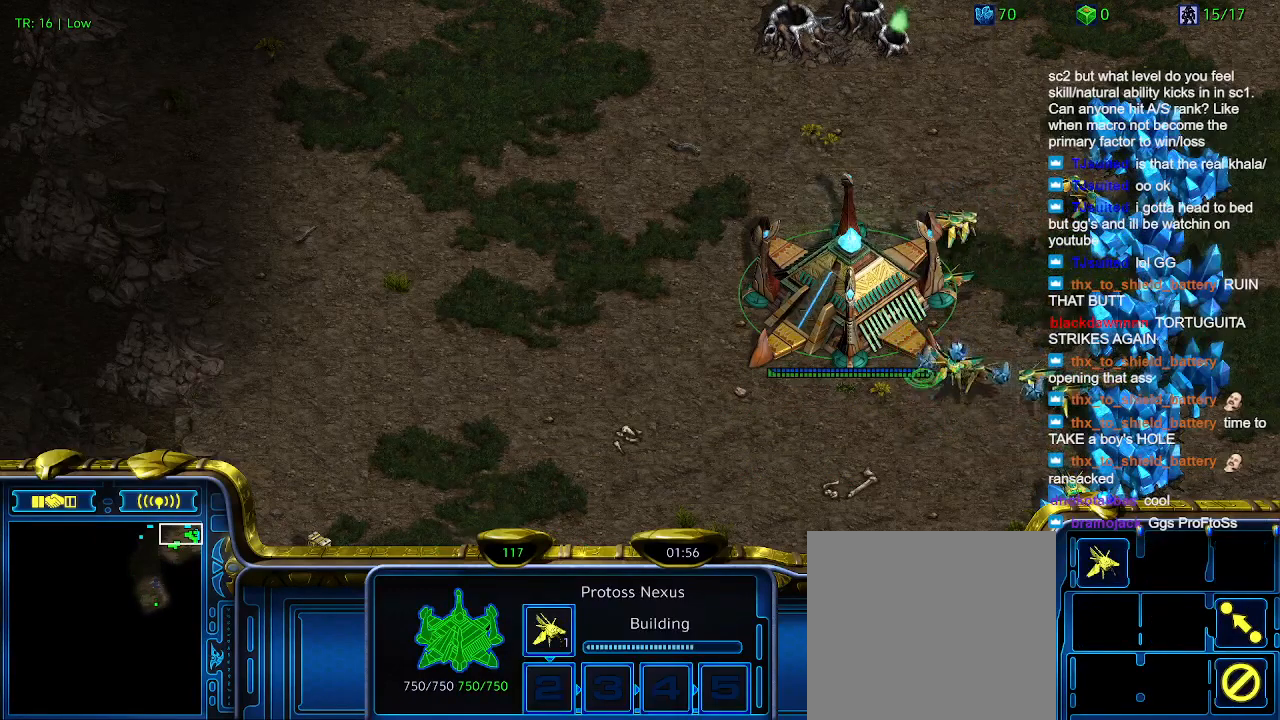
{"keys": [], "events": []}
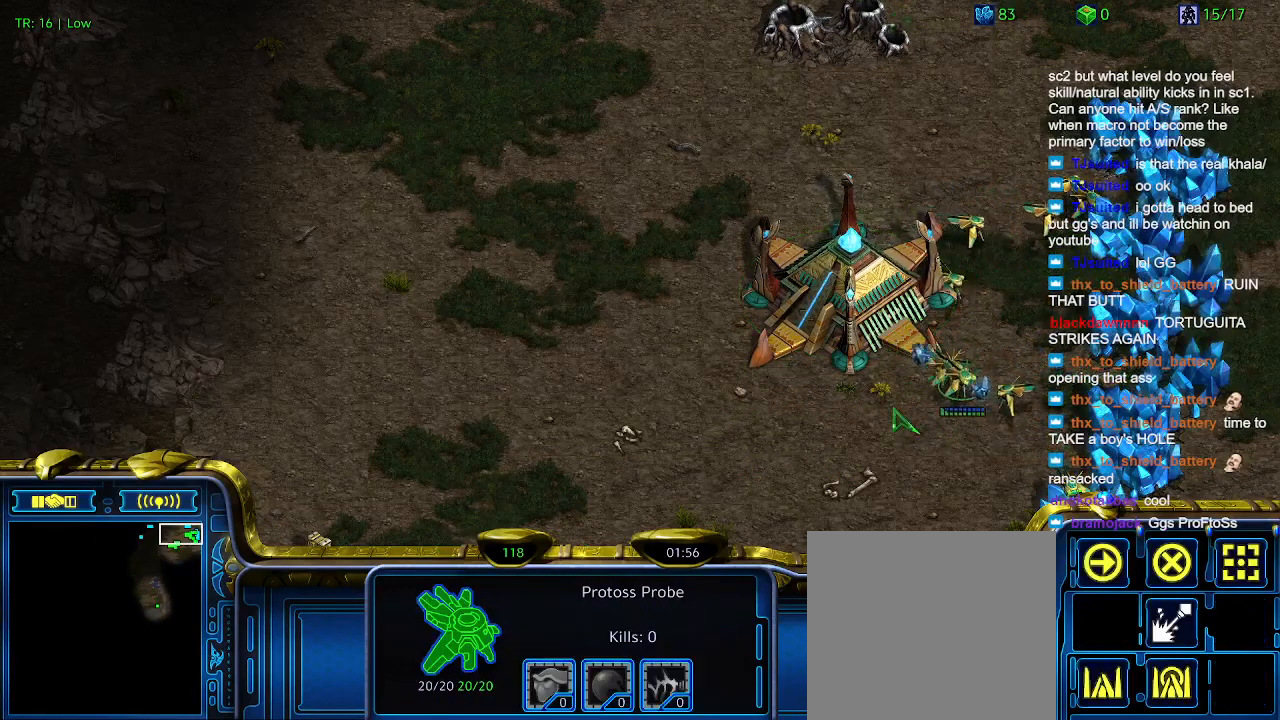
{"keys": [], "events": [[366, "q", "down"], [433, "q", "up"]]}
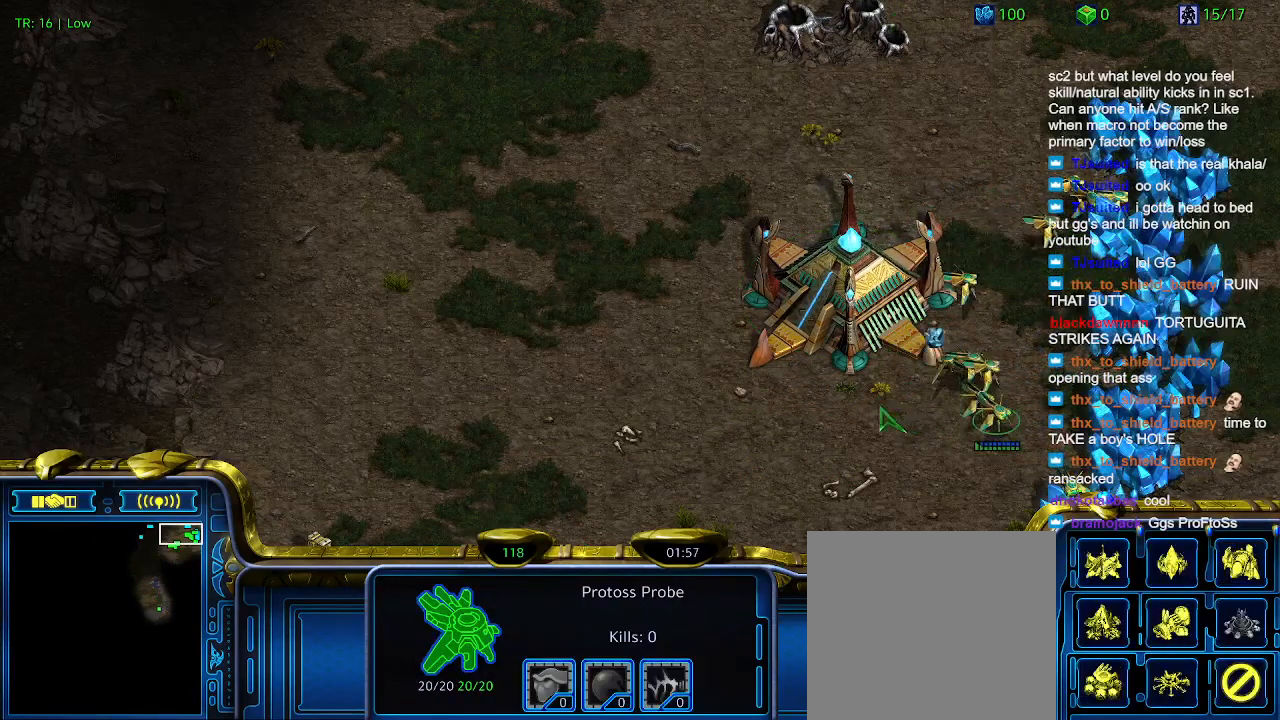
{"keys": [], "events": [[33, "q", "down"], [133, "q", "up"]]}
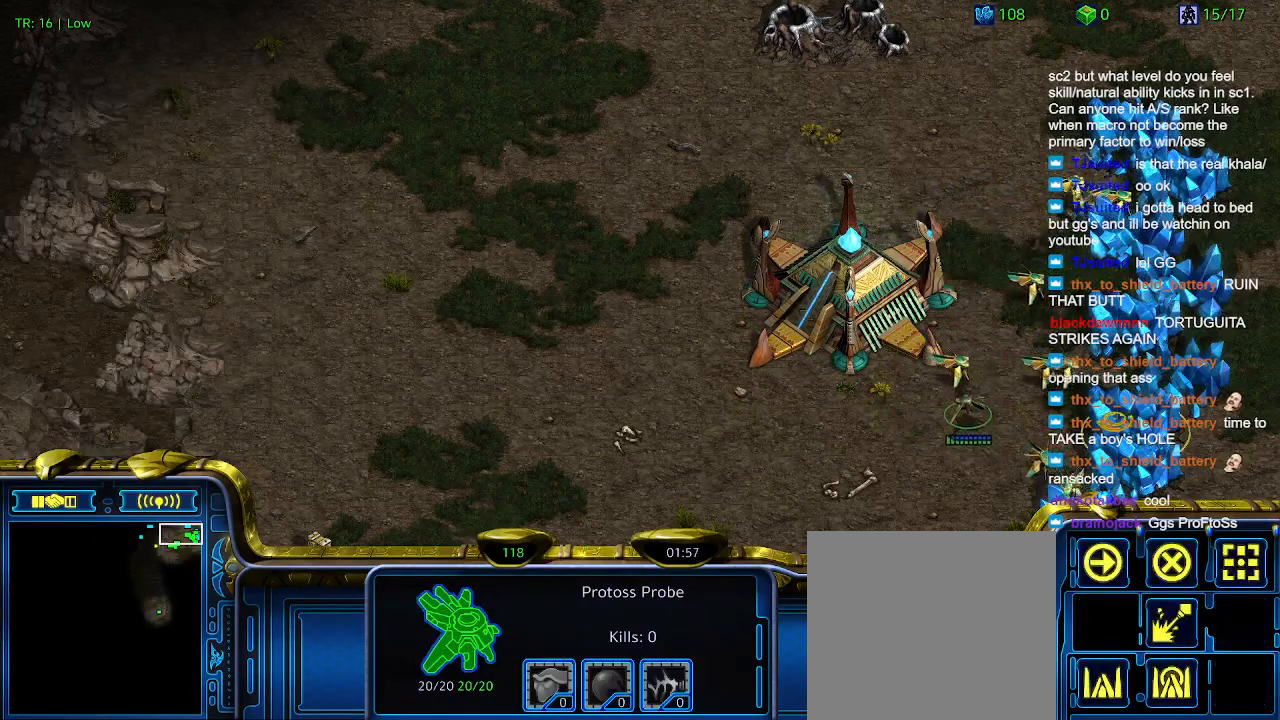
{"keys": [], "events": []}
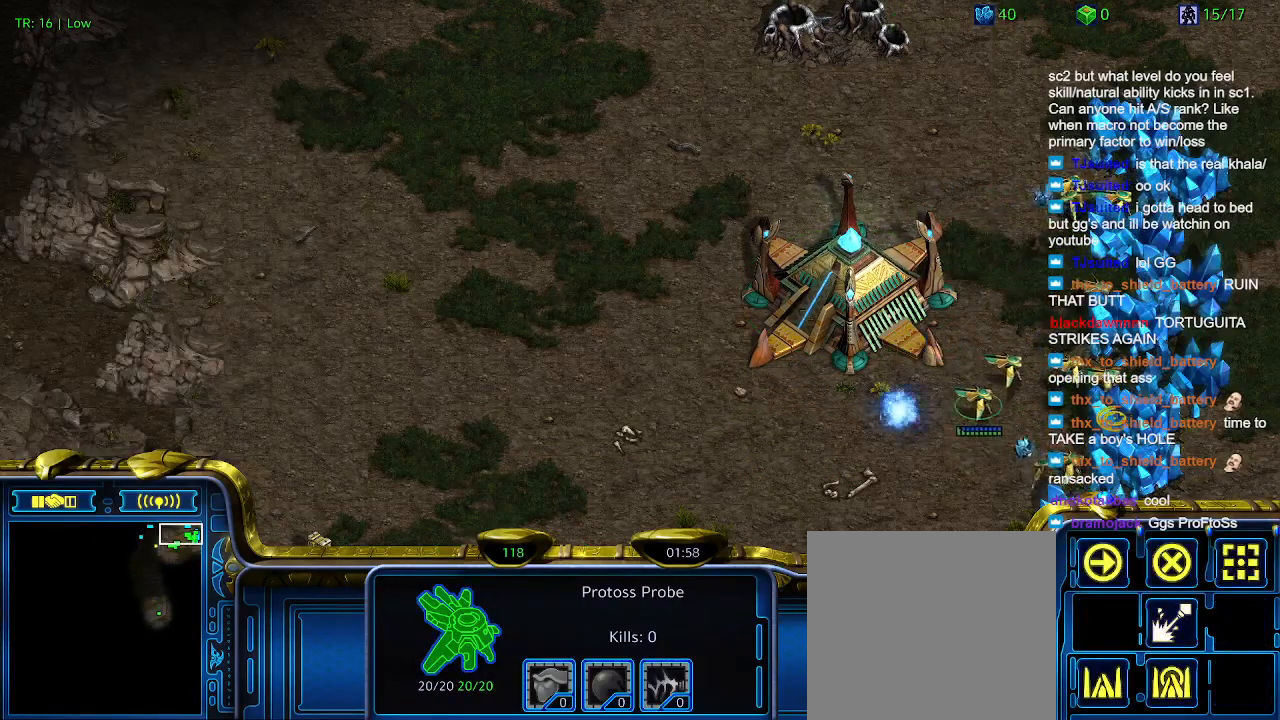
{"keys": [], "events": []}
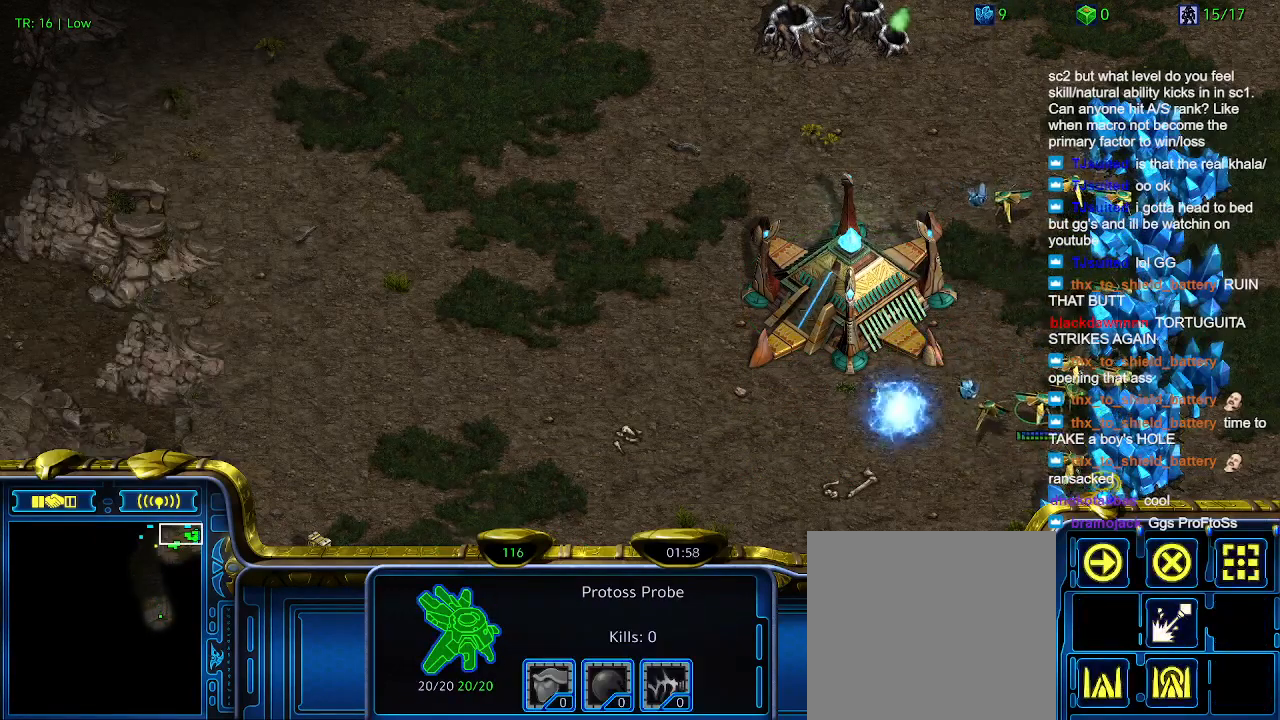
{"keys": [], "events": []}
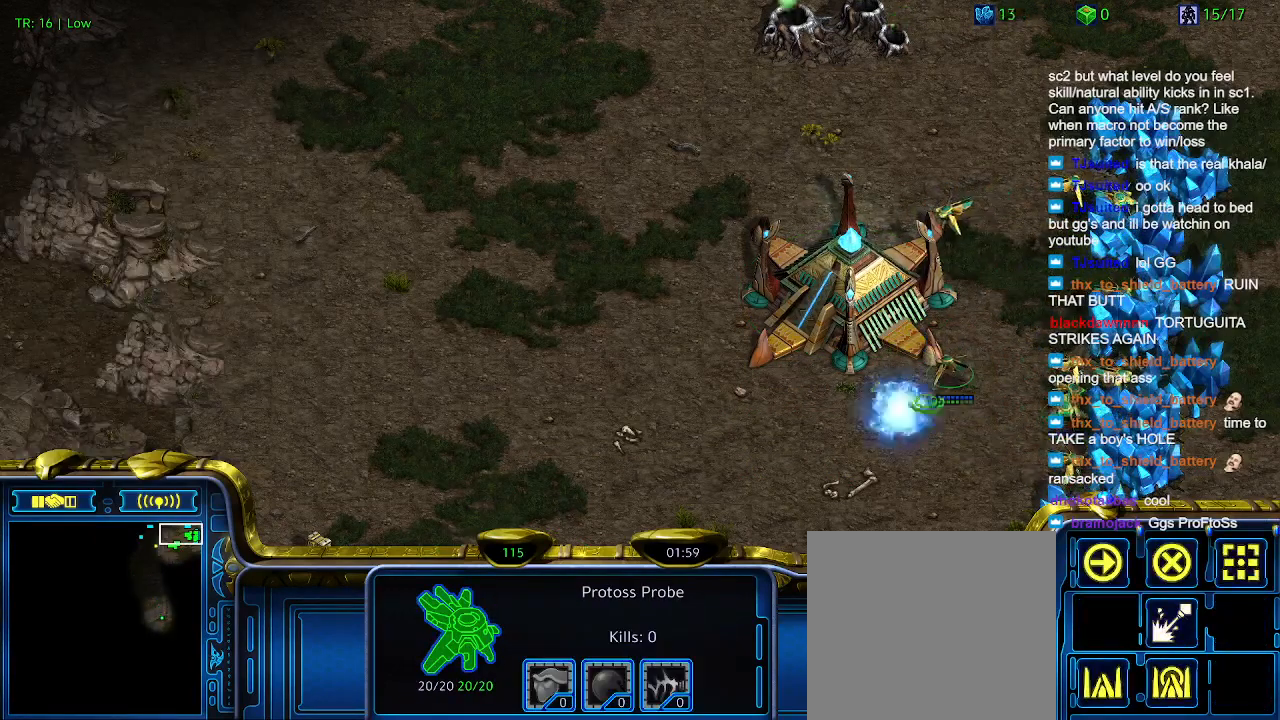
{"keys": [], "events": [[433, "5", "down"], [466, "5", "up"]]}
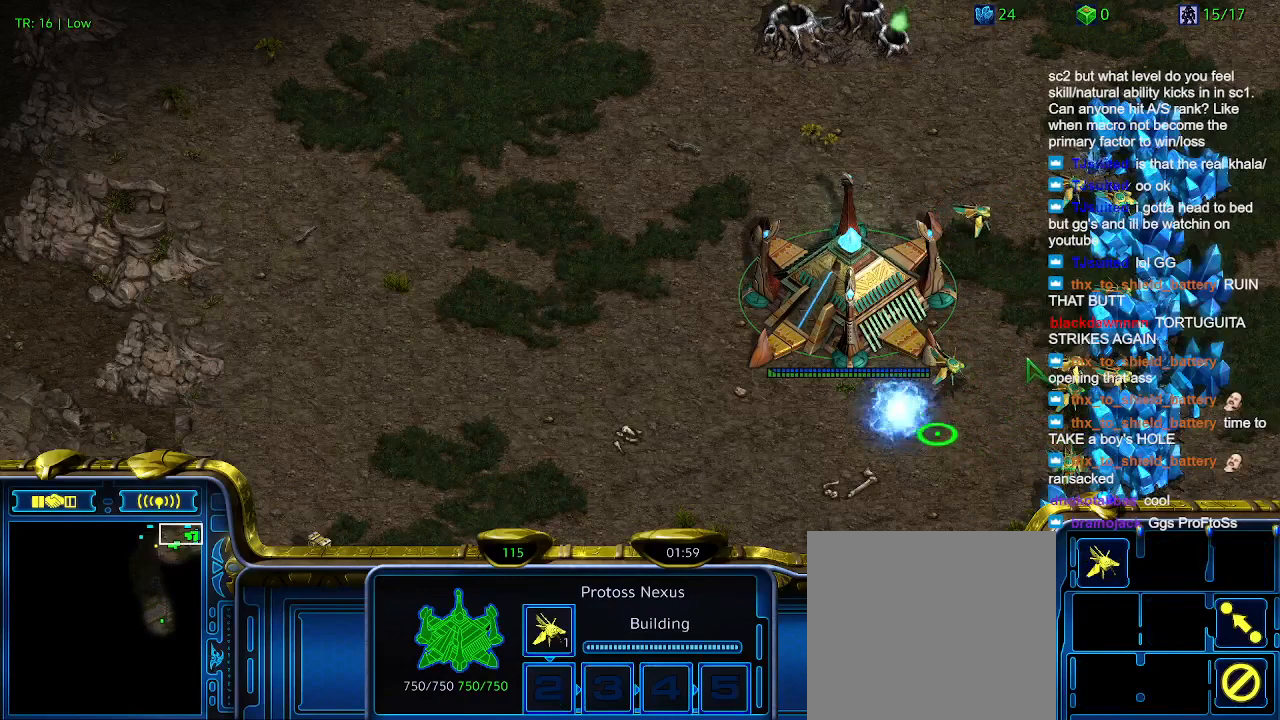
{"keys": [], "events": [[200, "4", "down"], [300, "4", "up"]]}
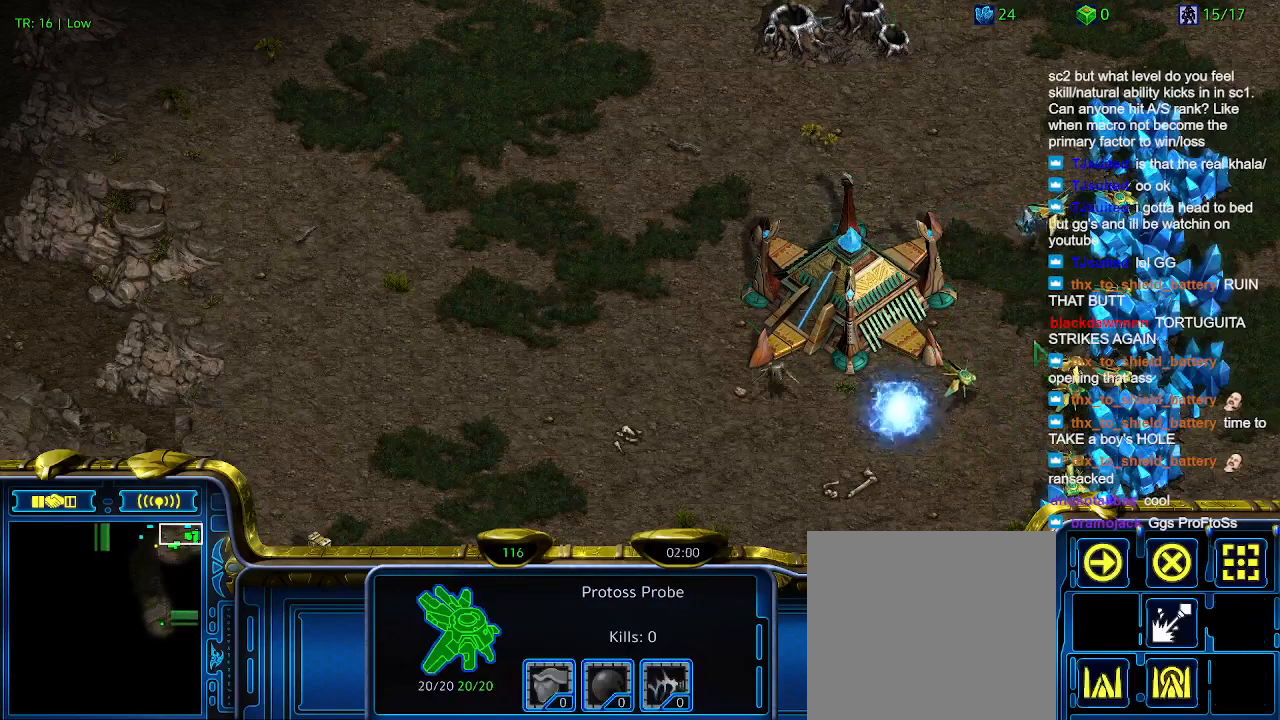
{"keys": ["5"], "events": [[233, "c", "down"], [366, "c", "up"], [466, "5", "down"]]}
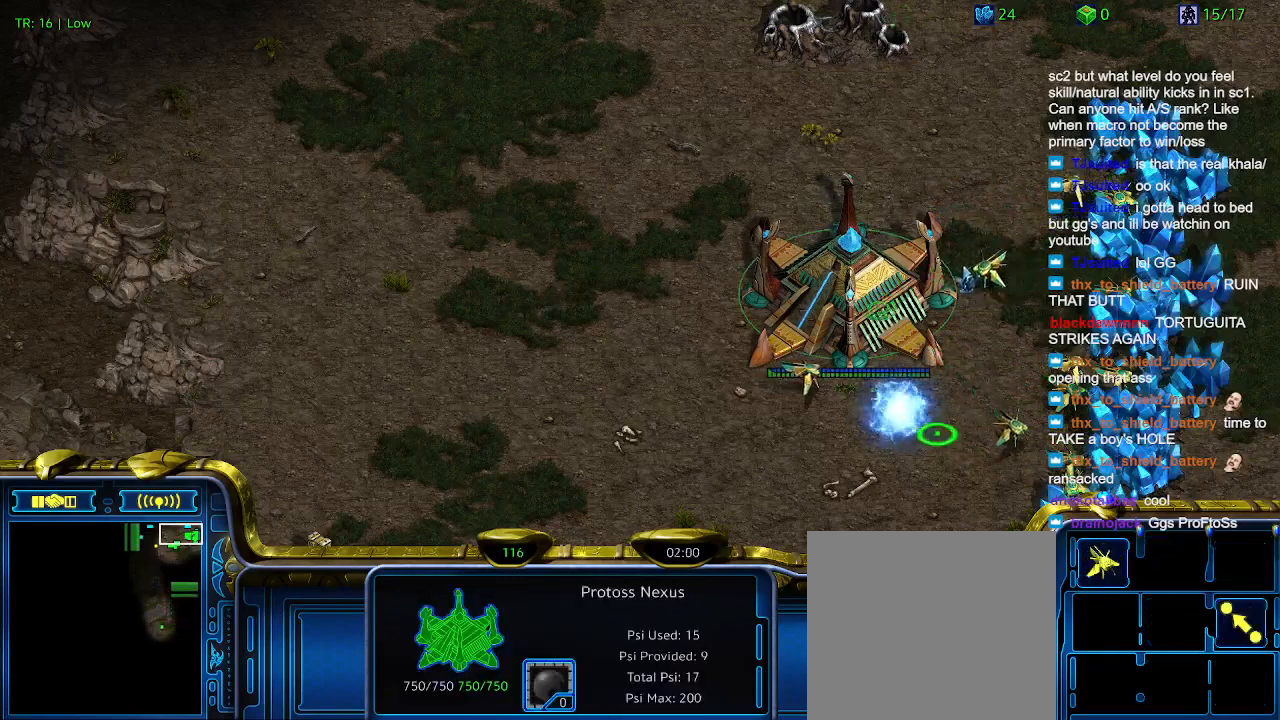
{"keys": [], "events": [[66, "5", "up"], [133, "t", "down"], [233, "t", "up"]]}
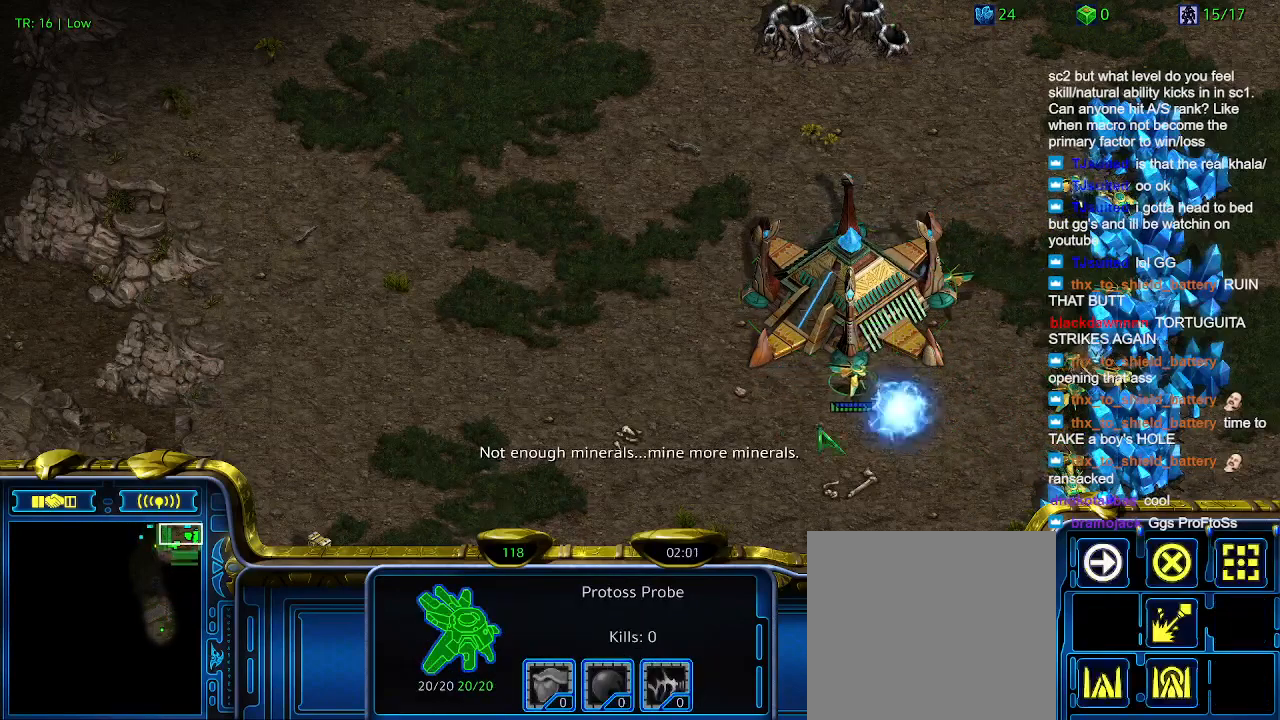
{"keys": [], "events": []}
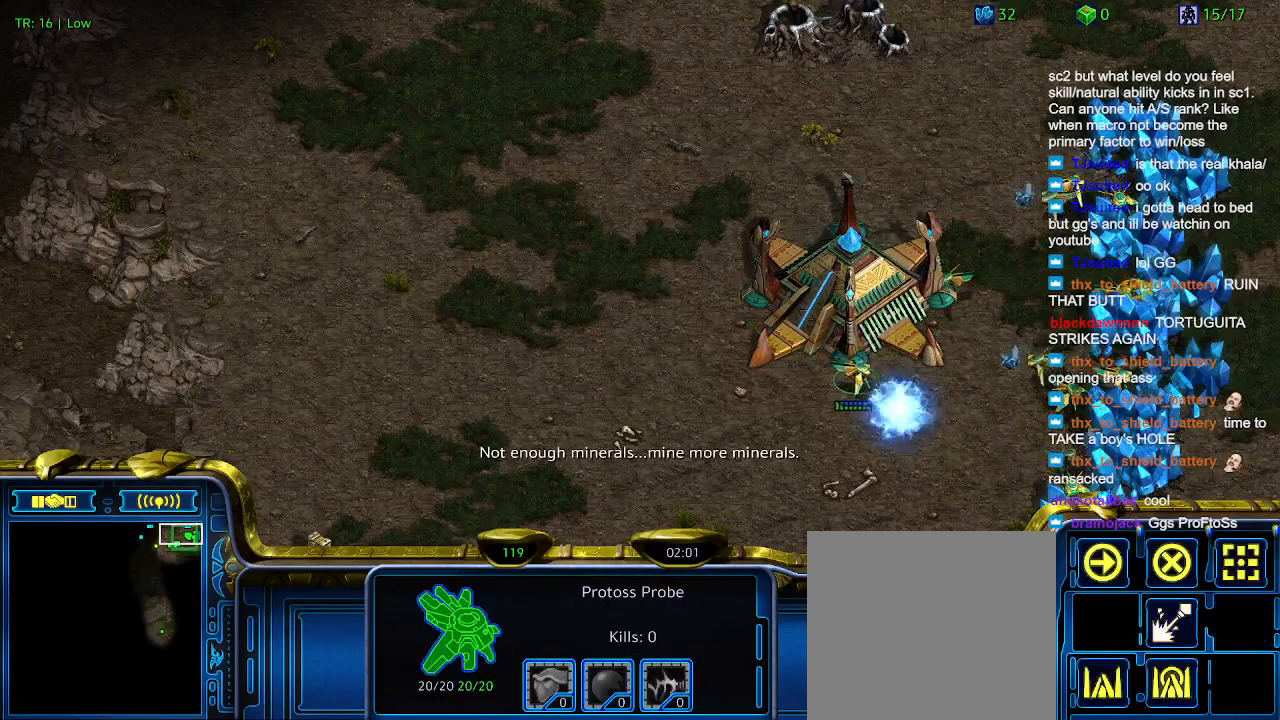
{"keys": [], "events": []}
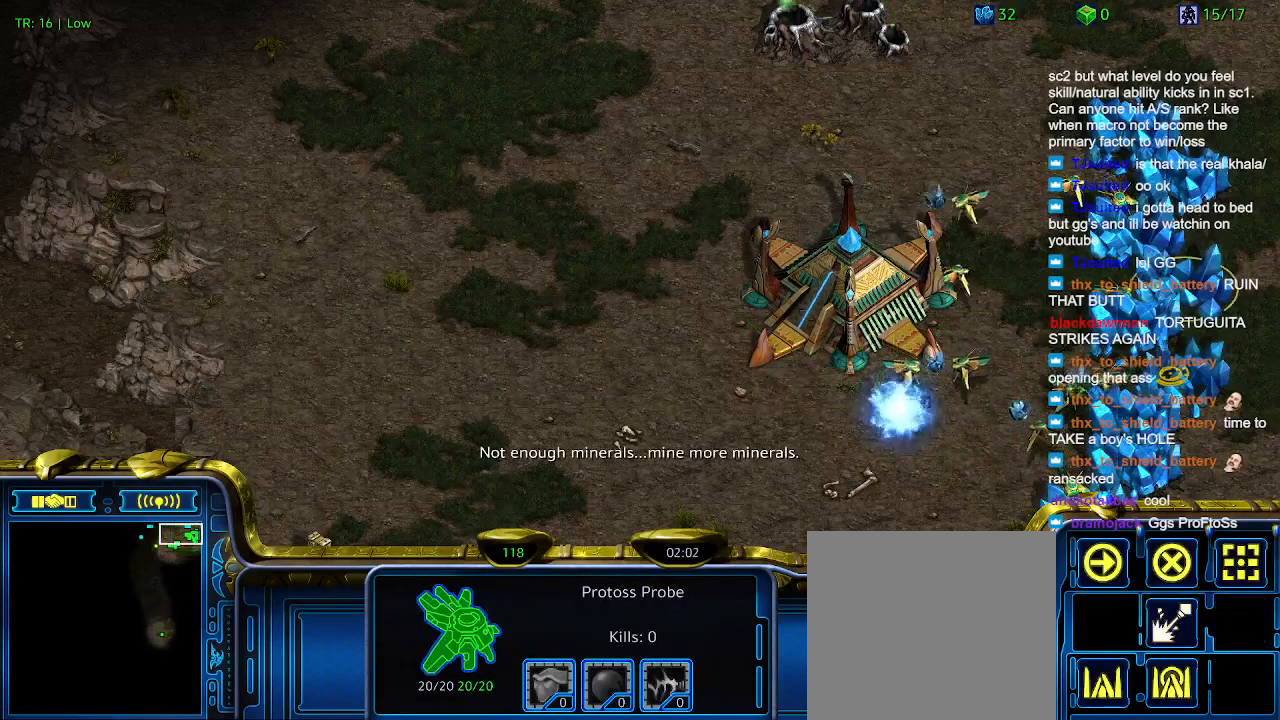
{"keys": [], "events": []}
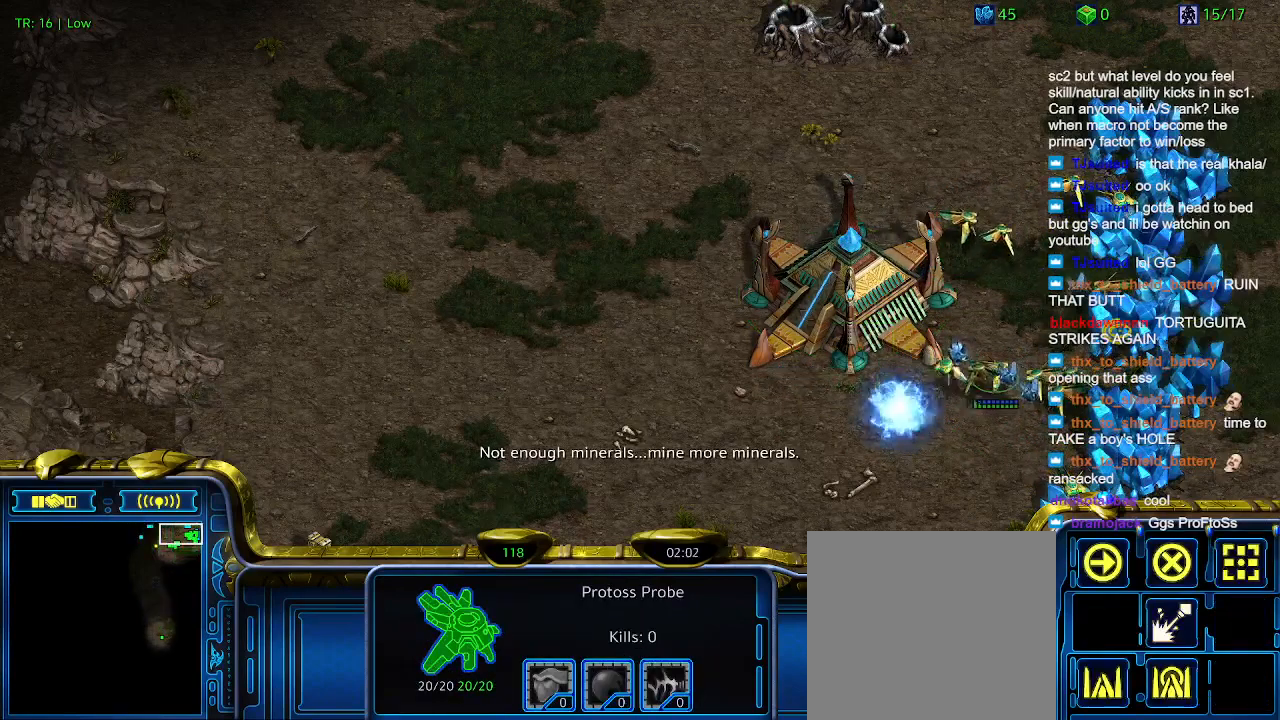
{"keys": ["t"], "events": [[166, "5", "down"], [266, "5", "up"], [366, "t", "down"], [433, "t", "up"], [500, "t", "down"]]}
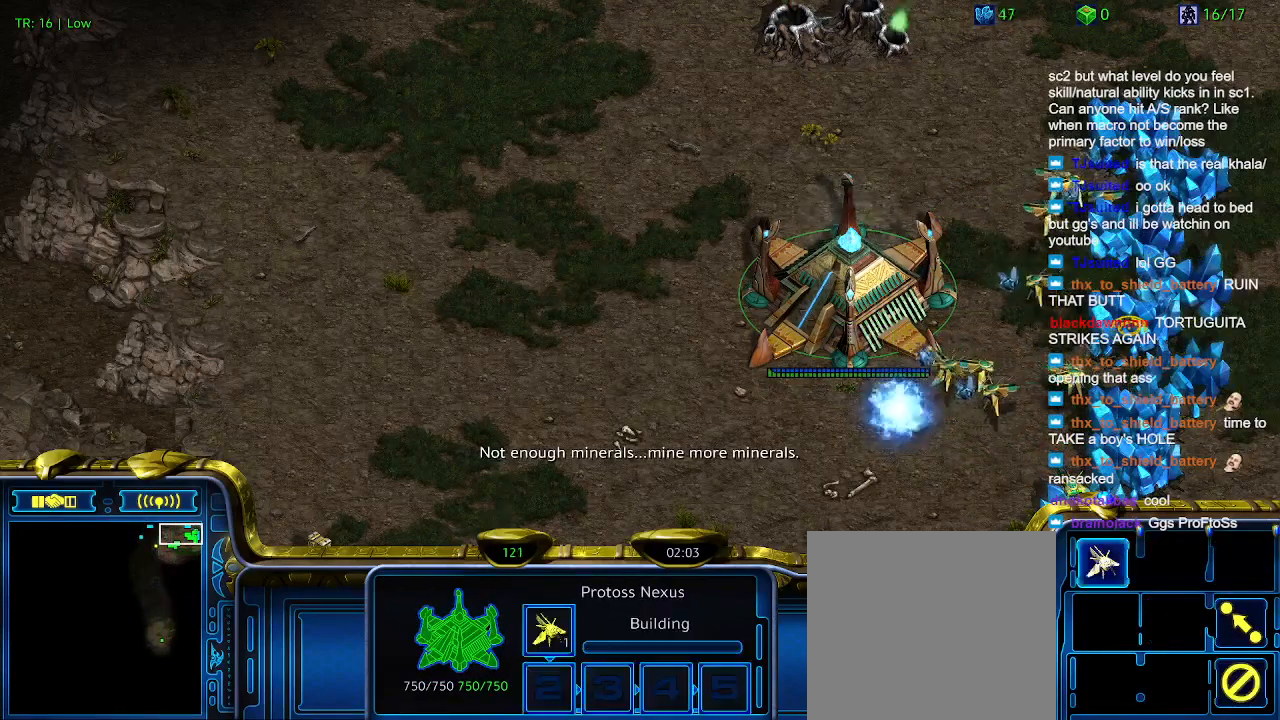
{"keys": ["1", "2"], "events": [[133, "t", "up"], [400, "1", "down"], [500, "2", "down"]]}
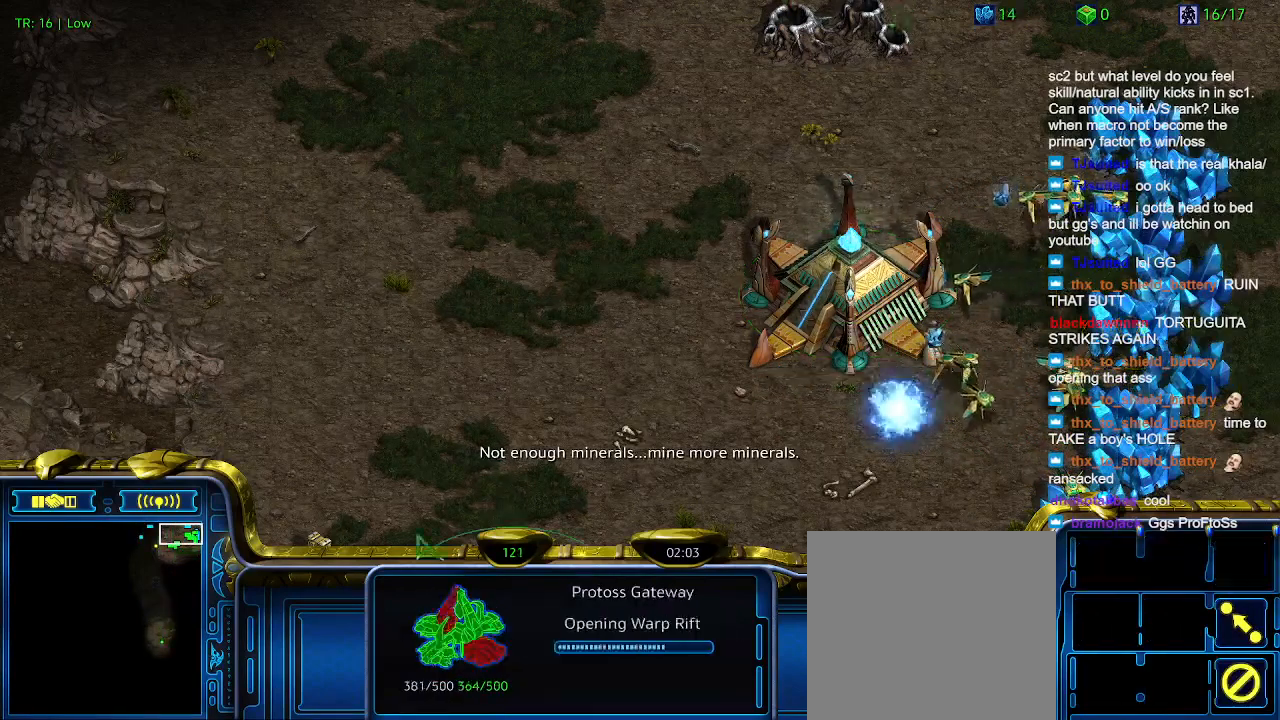
{"keys": ["3"], "events": [[66, "1", "up"], [133, "2", "up"], [233, "3", "down"], [333, "3", "up"], [433, "3", "down"]]}
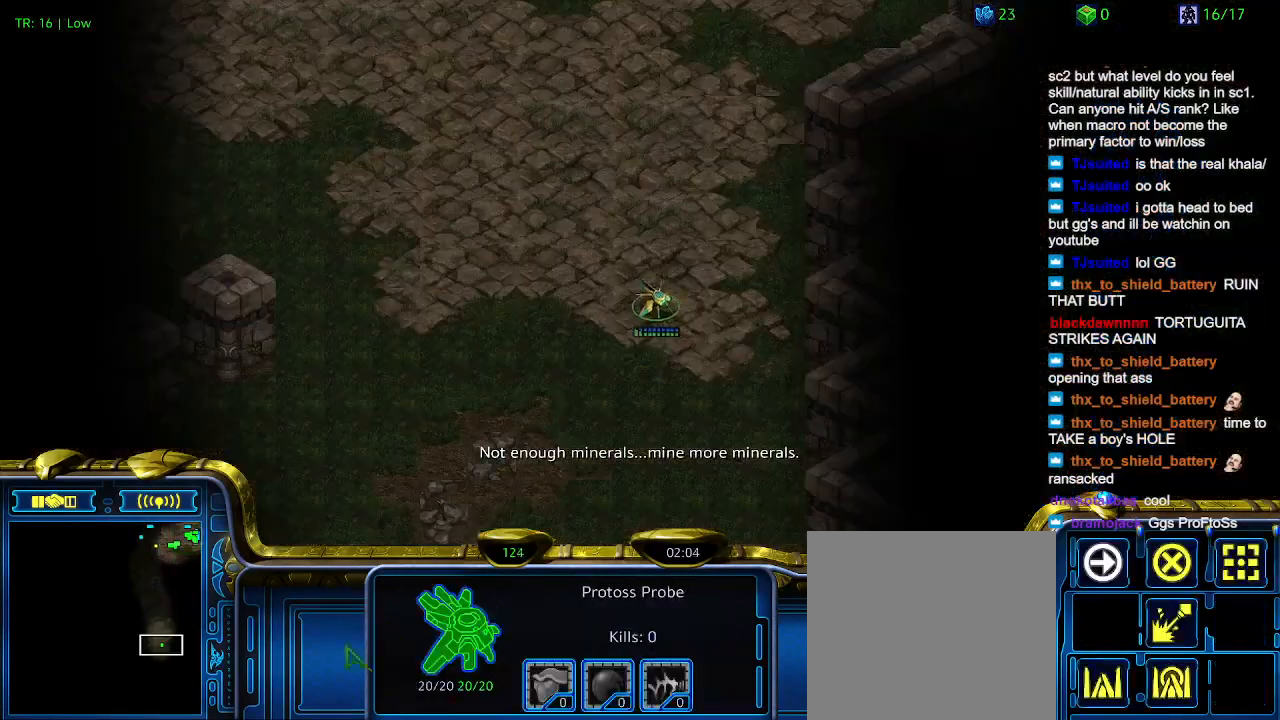
{"keys": [], "events": [[33, "3", "up"]]}